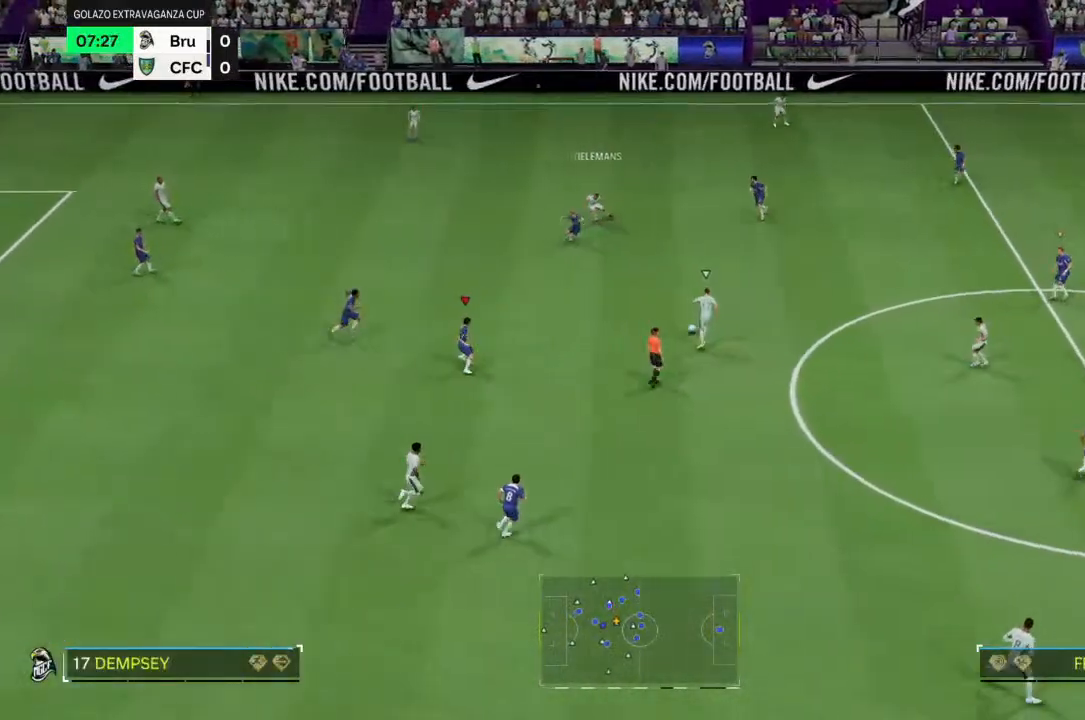
Gameplay with a controller (PlayStation layout); each line is a JSON object with the inputs held at the frame after it. "events" lists button and stick changes between this image and that frame as [ms after this image, input, new state], when the widget could be followed in between. Not read: CROSS L3 R3.
{"buttons": [], "left_stick": "left", "right_stick": "center", "events": [[300, "left_stick", "left"]]}
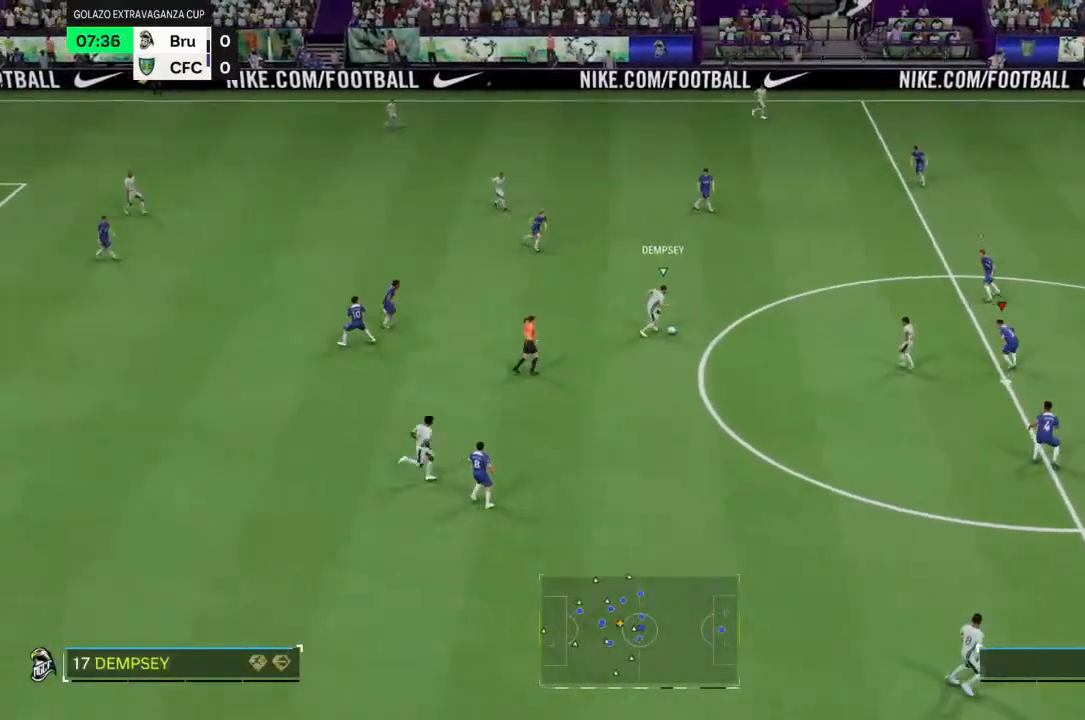
{"buttons": ["R2"], "left_stick": "left", "right_stick": "center", "events": [[233, "R2", "down"]]}
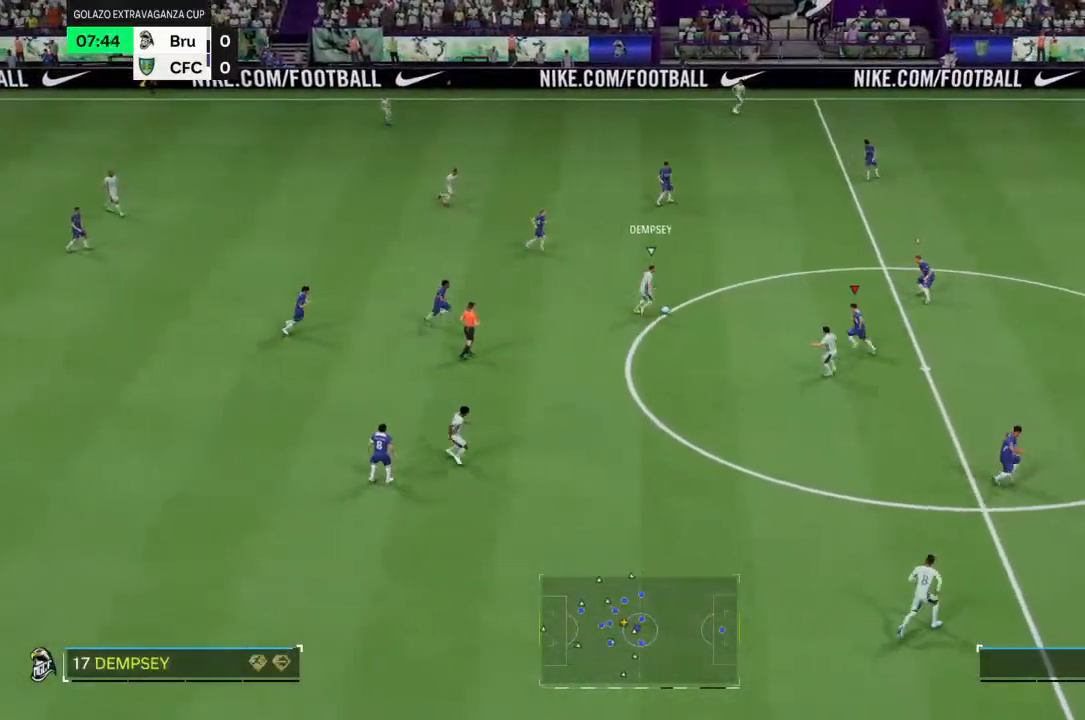
{"buttons": ["R2"], "left_stick": "up-right", "right_stick": "center", "events": [[33, "left_stick", "up-left"], [233, "left_stick", "up"], [500, "left_stick", "up-right"]]}
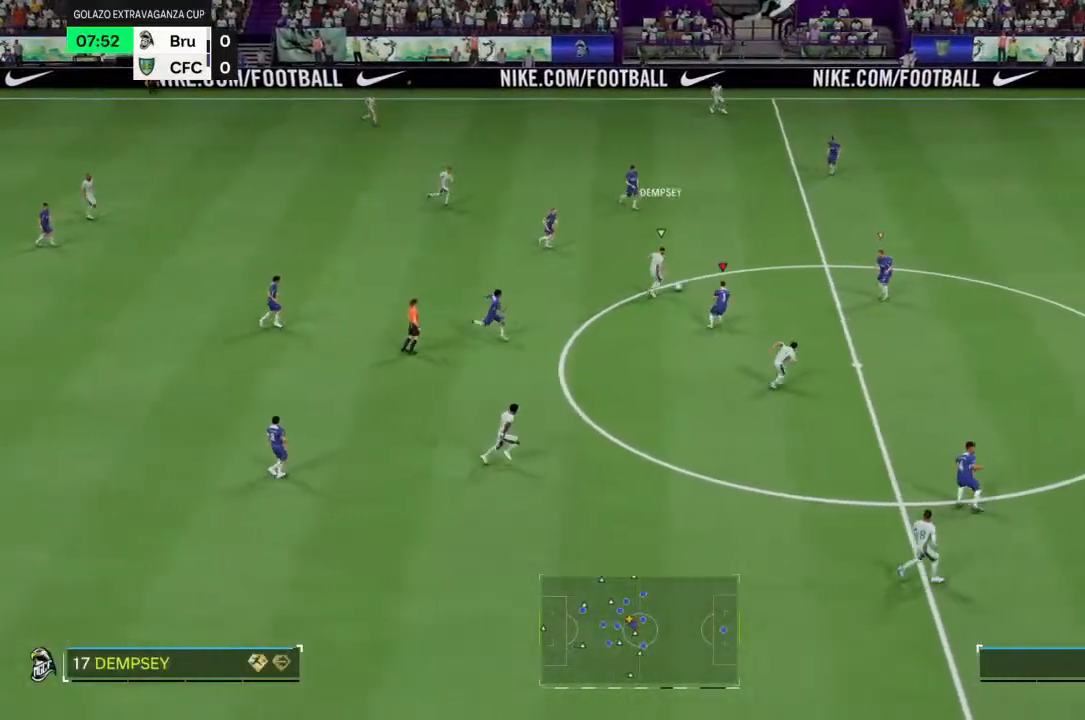
{"buttons": ["R2"], "left_stick": "up-right", "right_stick": "center", "events": []}